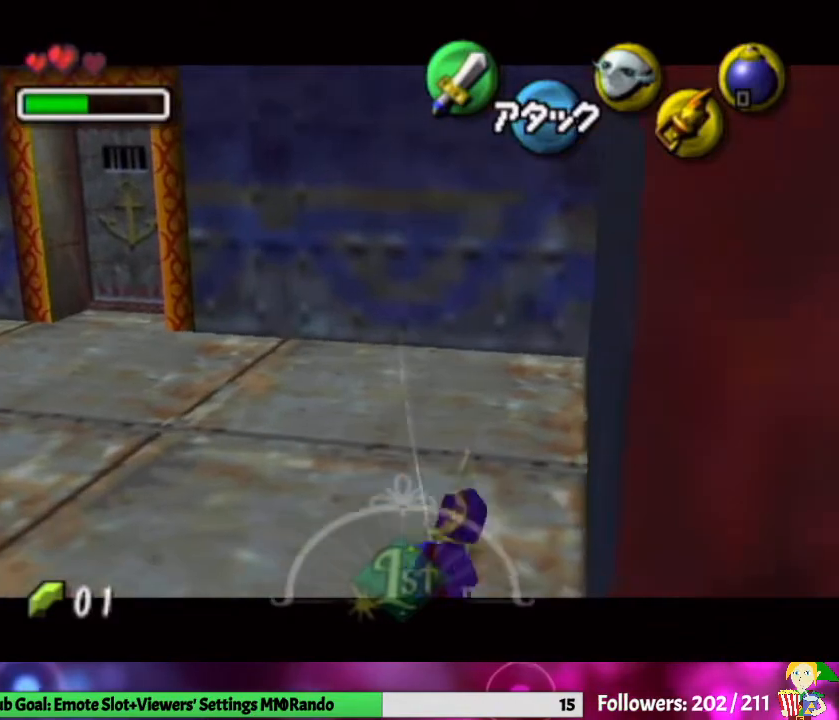
Gameplay with a controller (Nintendo layout); each line is a JSON object with the inputs held at the frame after it. "events" lists button and stick changes between this image and that frame as [ms after this image, input, new state], when the widget could be followed in between. Not read: L3 R1 R3.
{"buttons": ["A"], "left_stick": "up-left", "right_stick": "center", "events": [[300, "left_stick", "up-left"], [500, "A", "down"]]}
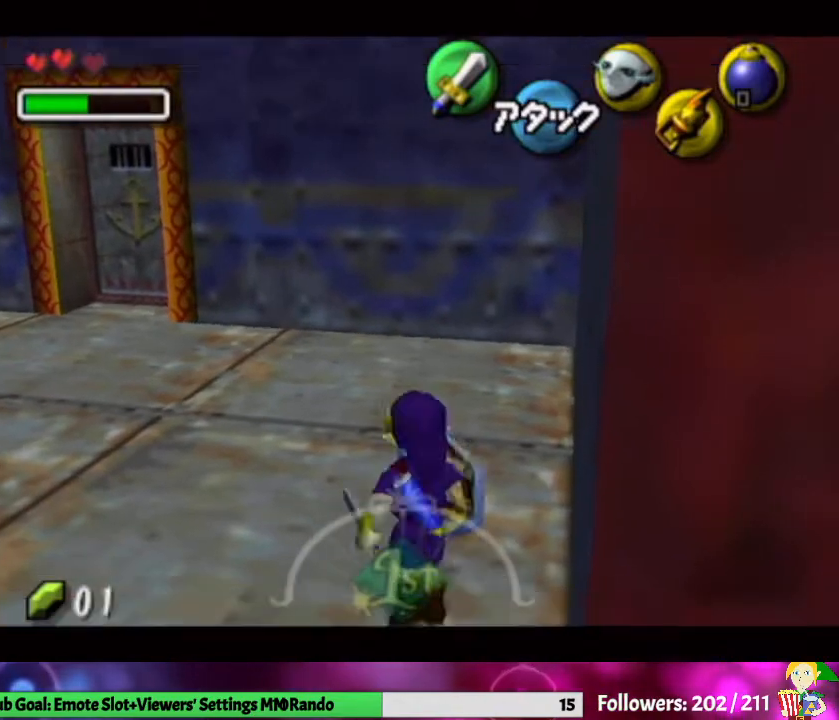
{"buttons": [], "left_stick": "up", "right_stick": "center", "events": [[100, "L1", "down"], [133, "left_stick", "up"], [167, "A", "up"], [300, "L1", "up"]]}
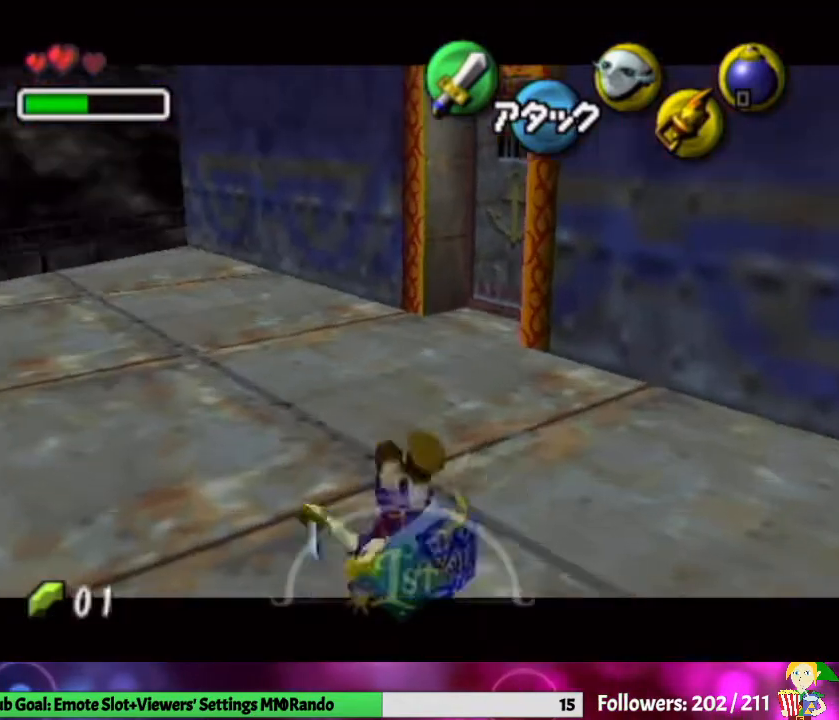
{"buttons": [], "left_stick": "up", "right_stick": "center", "events": []}
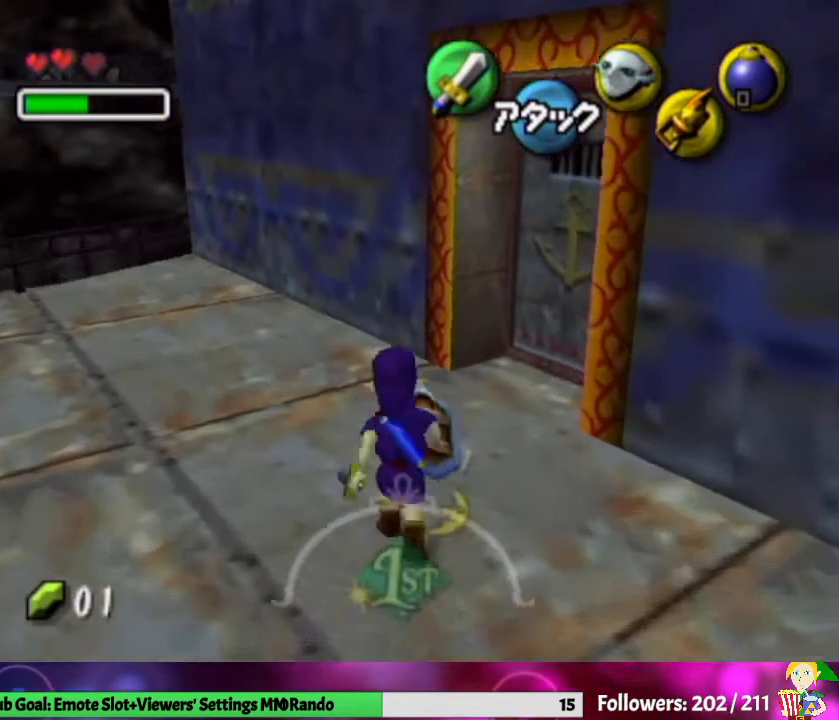
{"buttons": [], "left_stick": "center", "right_stick": "center", "events": [[100, "left_stick", "up-right"], [267, "A", "down"], [333, "left_stick", "center"], [400, "A", "up"]]}
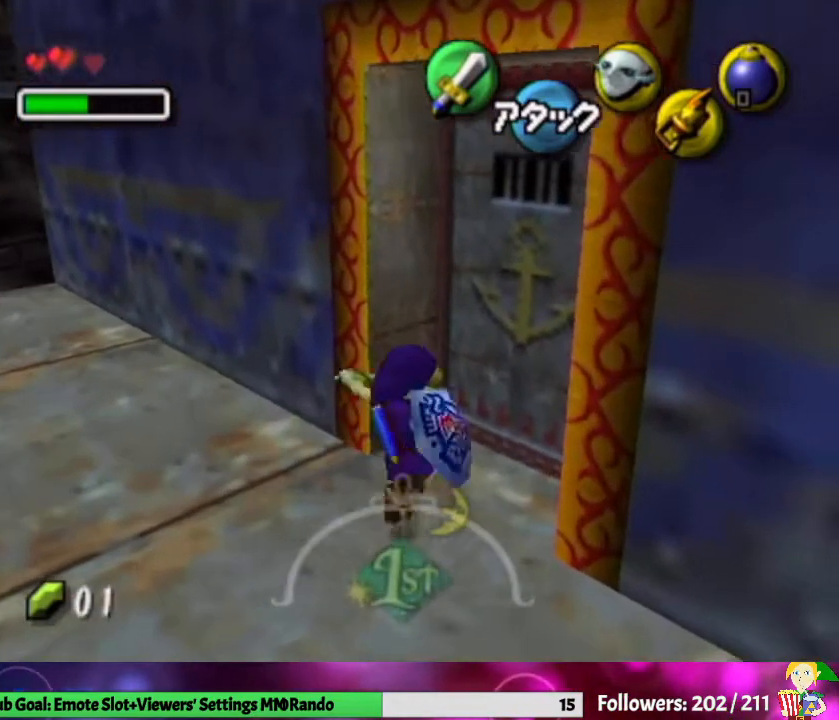
{"buttons": [], "left_stick": "center", "right_stick": "center", "events": [[367, "A", "down"], [467, "A", "up"]]}
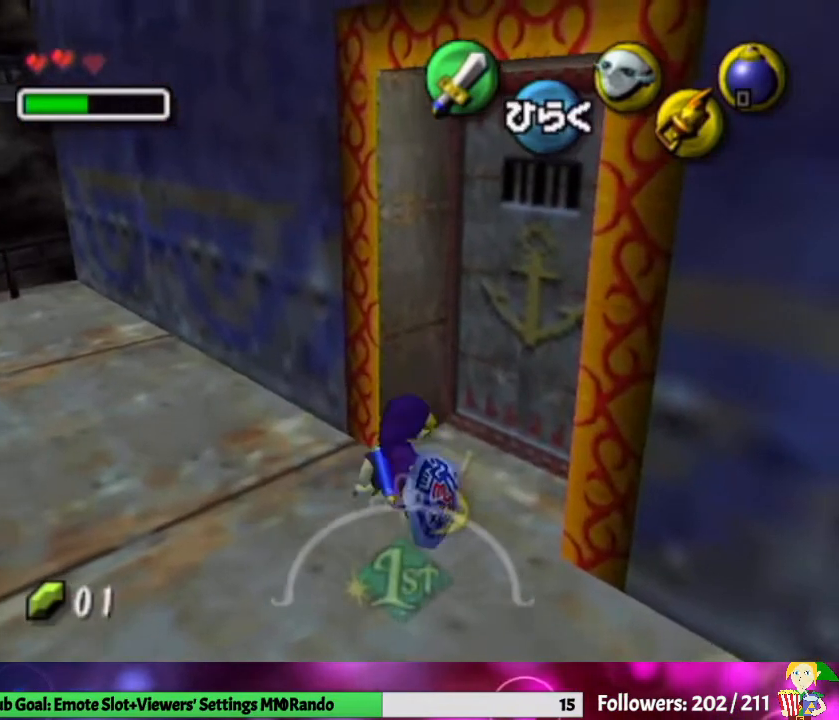
{"buttons": [], "left_stick": "center", "right_stick": "center", "events": [[33, "A", "down"], [133, "A", "up"], [200, "A", "down"], [333, "A", "up"]]}
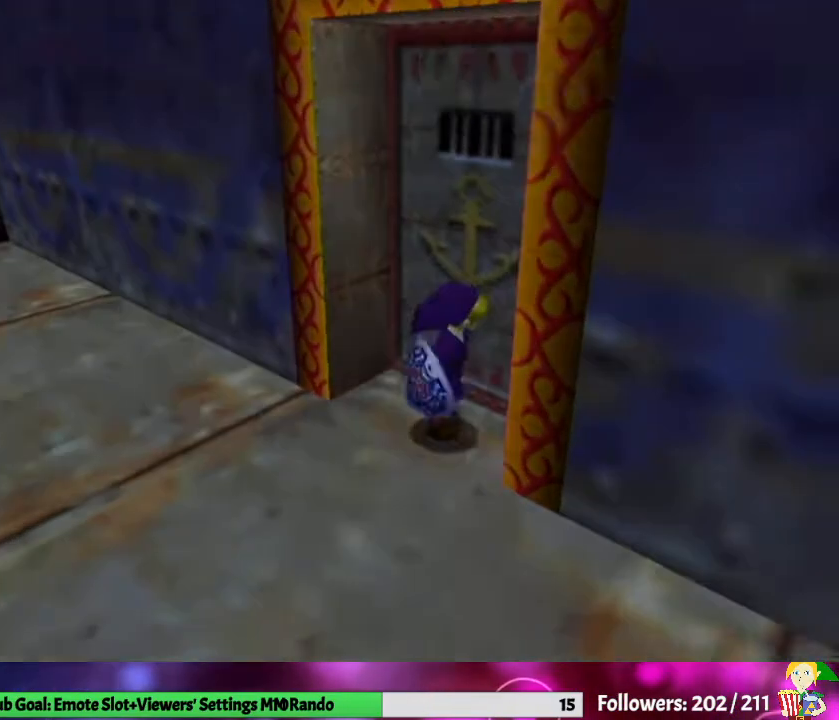
{"buttons": [], "left_stick": "center", "right_stick": "center", "events": []}
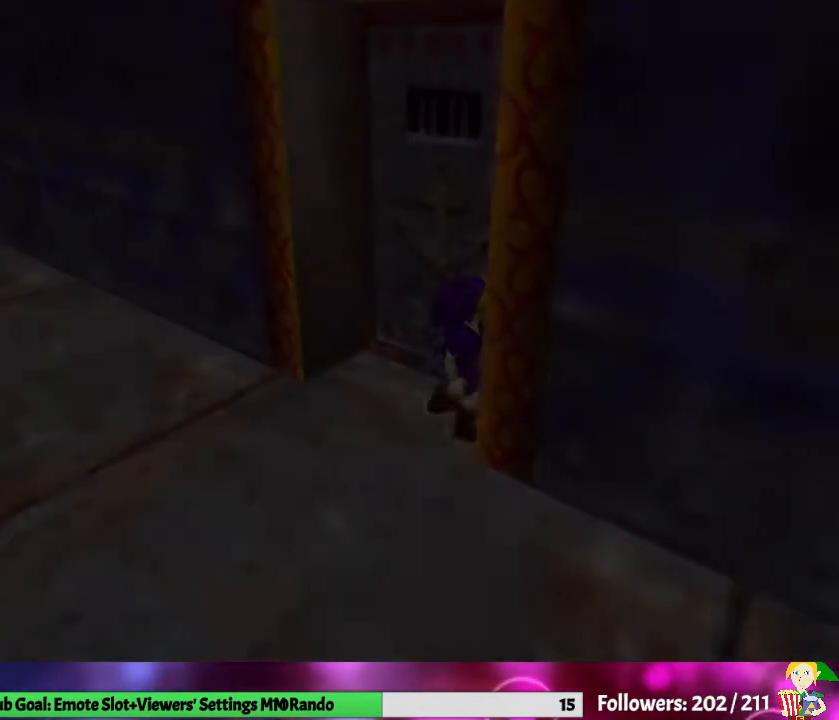
{"buttons": [], "left_stick": "center", "right_stick": "center", "events": []}
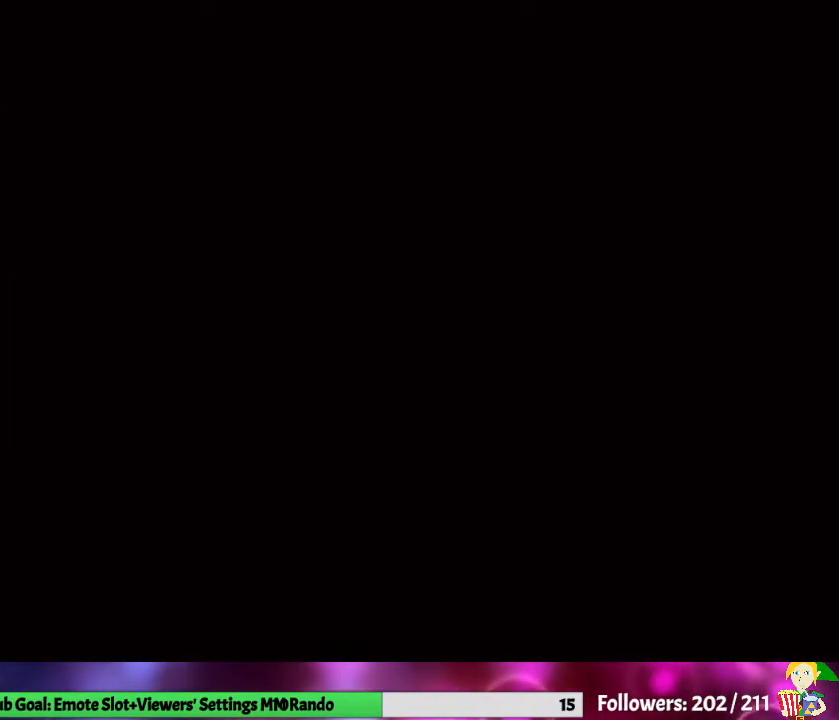
{"buttons": [], "left_stick": "up", "right_stick": "center", "events": [[433, "left_stick", "up"]]}
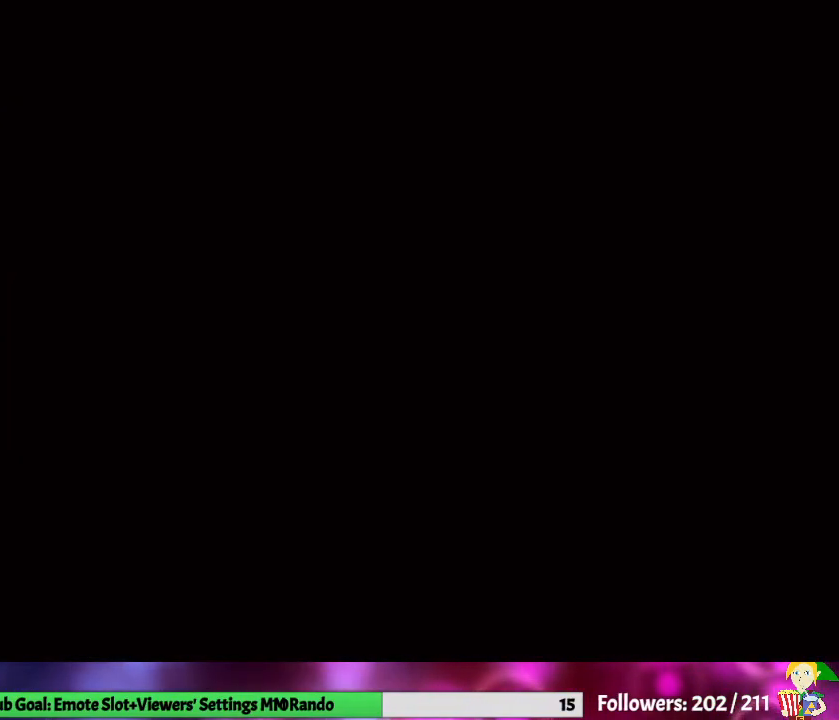
{"buttons": [], "left_stick": "up", "right_stick": "center", "events": []}
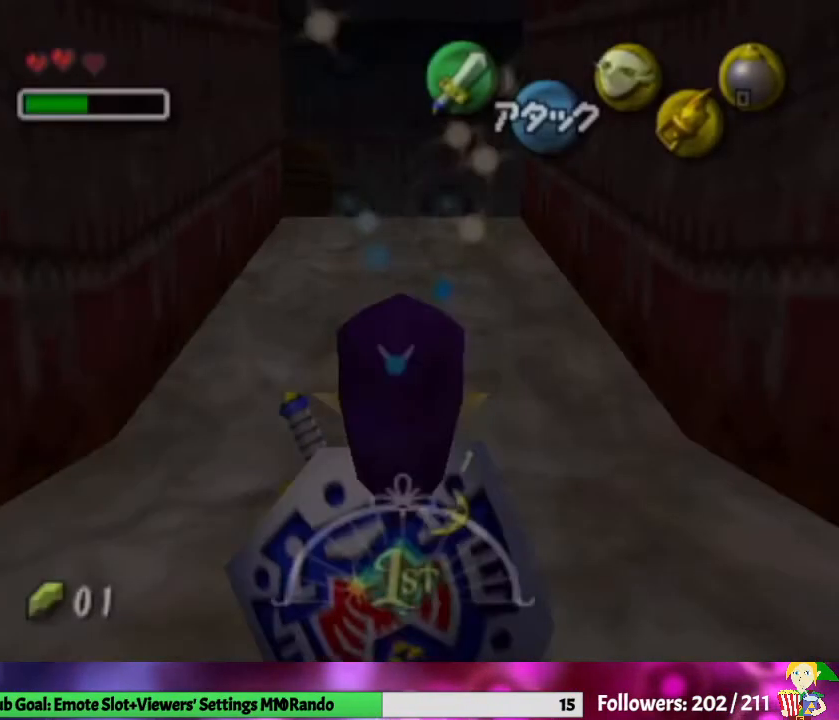
{"buttons": [], "left_stick": "up", "right_stick": "center", "events": []}
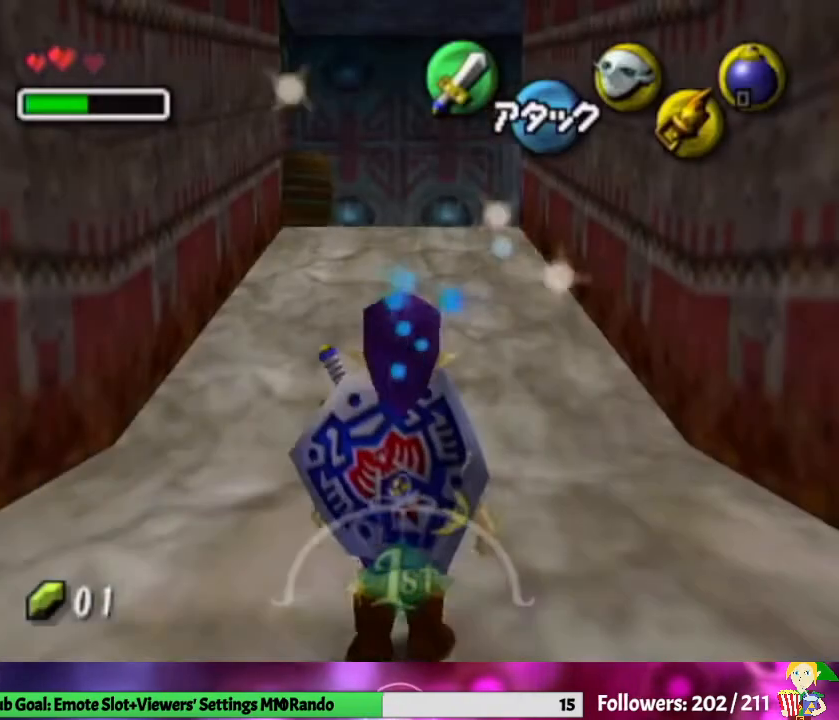
{"buttons": [], "left_stick": "up", "right_stick": "center", "events": [[167, "A", "down"], [333, "A", "up"]]}
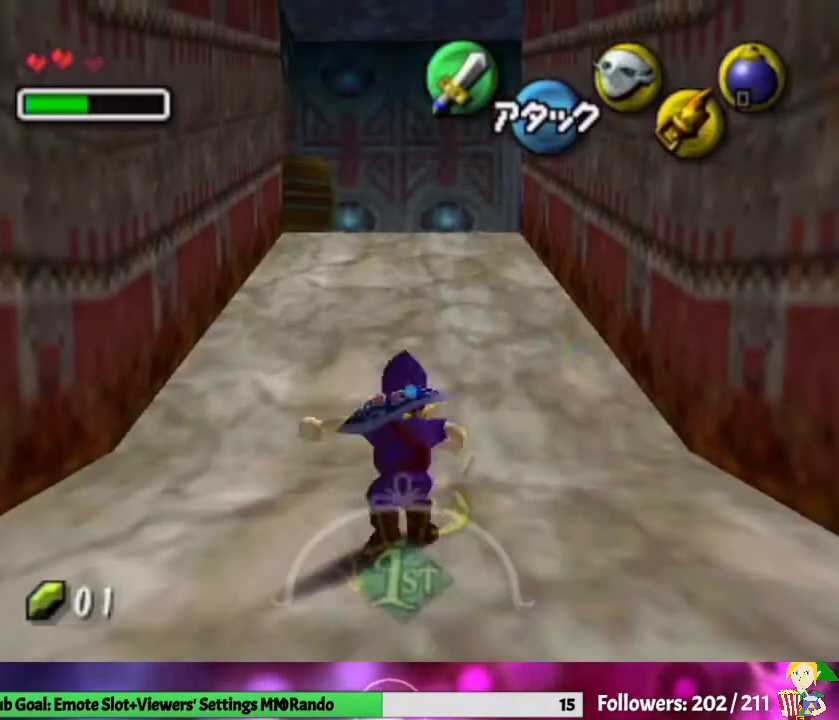
{"buttons": ["A"], "left_stick": "up", "right_stick": "center", "events": [[400, "A", "down"]]}
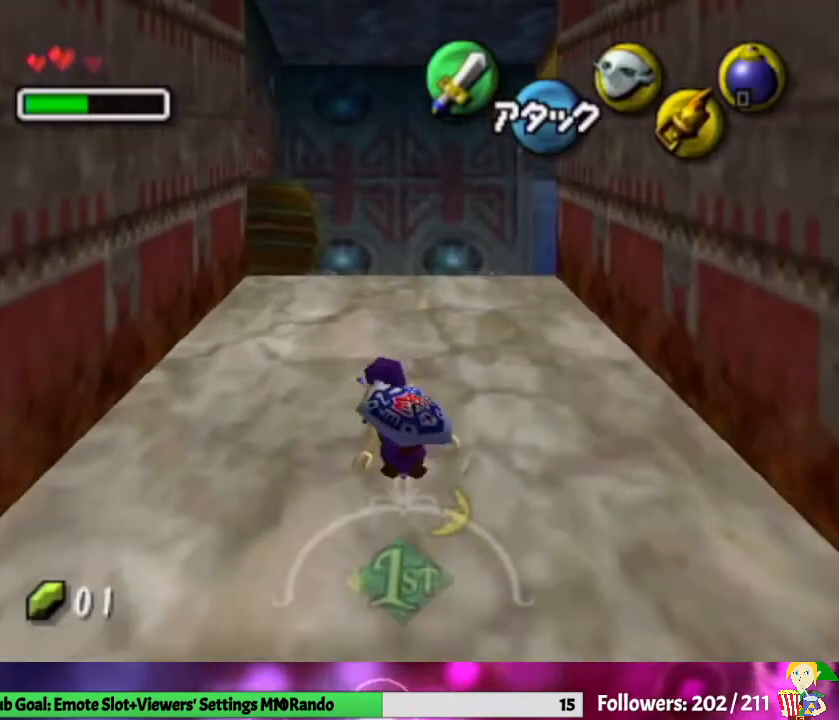
{"buttons": [], "left_stick": "up", "right_stick": "center", "events": [[100, "A", "up"]]}
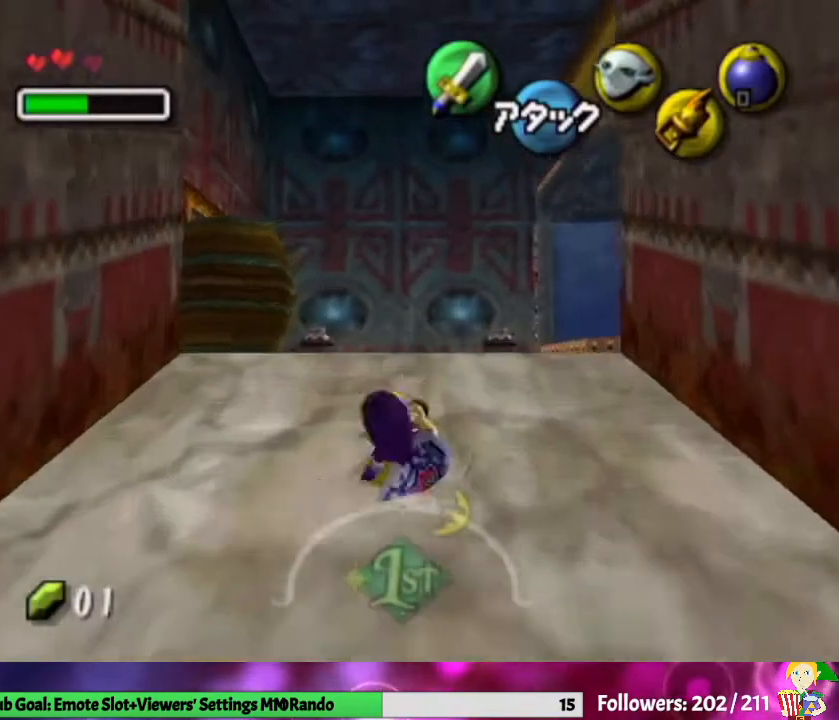
{"buttons": ["Z"], "left_stick": "center", "right_stick": "center", "events": [[67, "left_stick", "up-right"], [167, "left_stick", "right"], [200, "Z", "down"], [300, "left_stick", "center"]]}
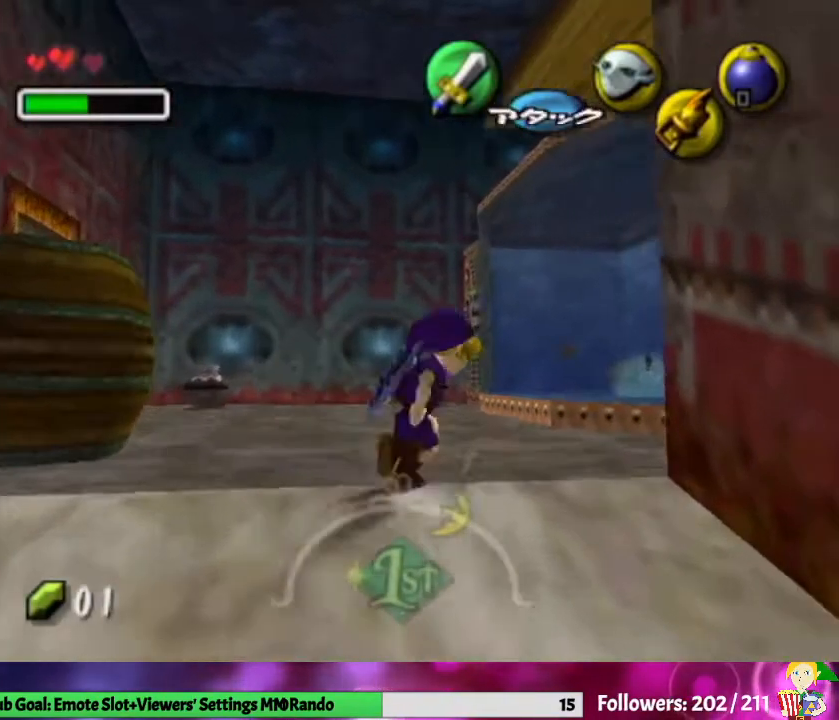
{"buttons": ["Z"], "left_stick": "down", "right_stick": "center", "events": [[333, "left_stick", "down"]]}
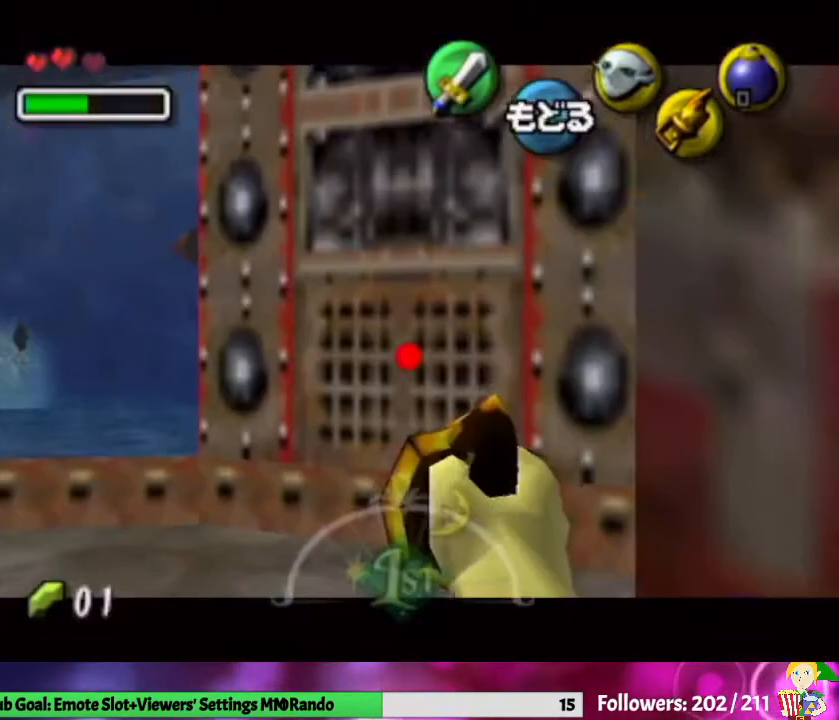
{"buttons": ["Z"], "left_stick": "down", "right_stick": "center", "events": []}
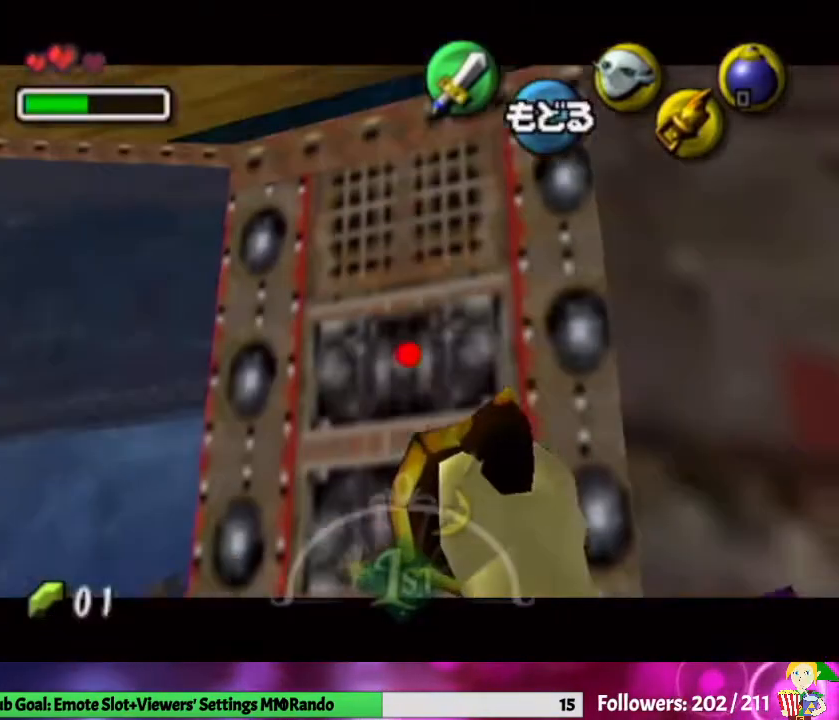
{"buttons": [], "left_stick": "center", "right_stick": "center", "events": [[33, "Z", "up"], [133, "left_stick", "center"]]}
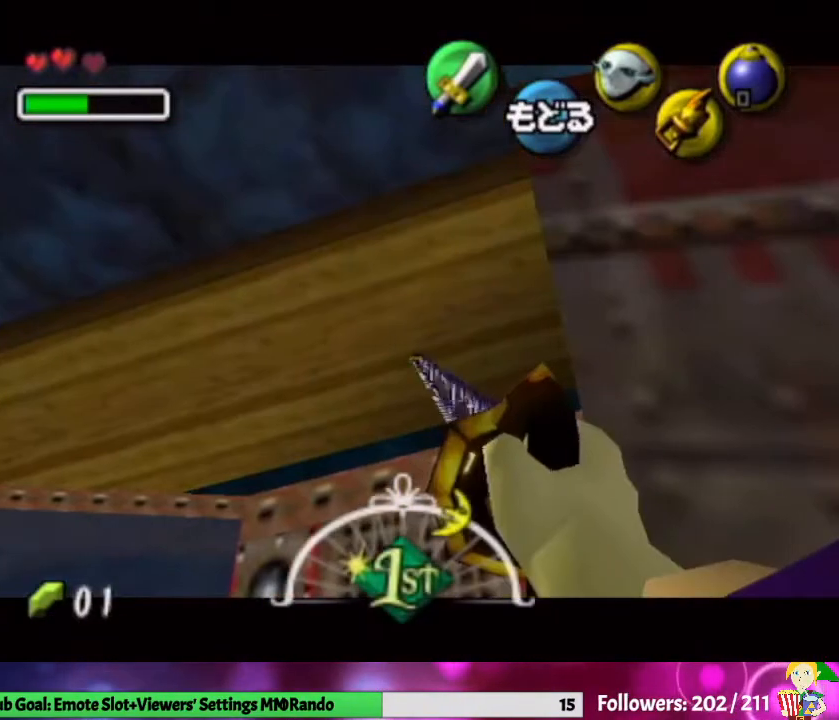
{"buttons": [], "left_stick": "center", "right_stick": "center", "events": []}
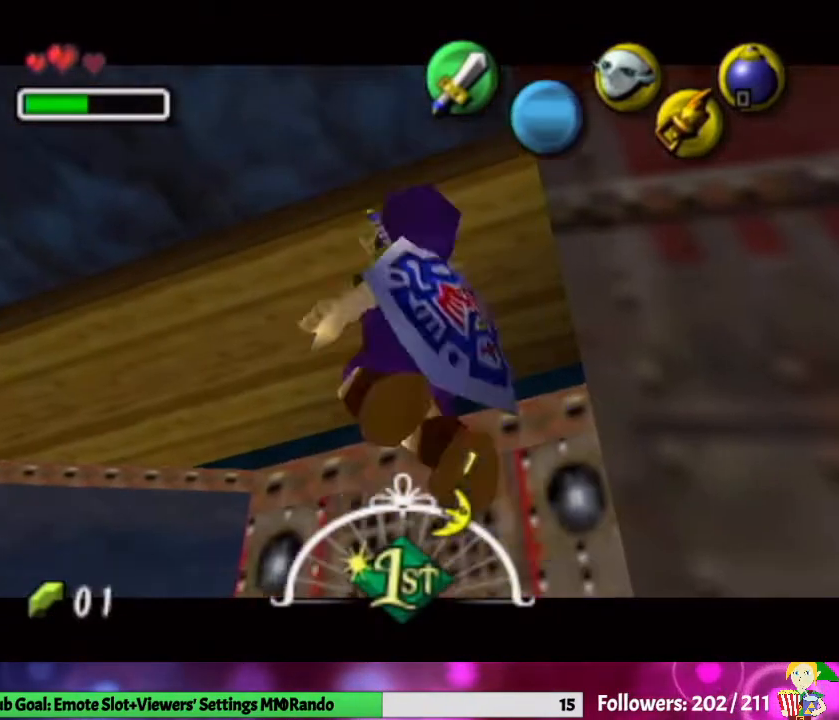
{"buttons": [], "left_stick": "center", "right_stick": "center", "events": [[33, "Y", "down"], [133, "Y", "up"], [233, "Y", "down"], [333, "Y", "up"], [400, "Y", "down"], [500, "Y", "up"]]}
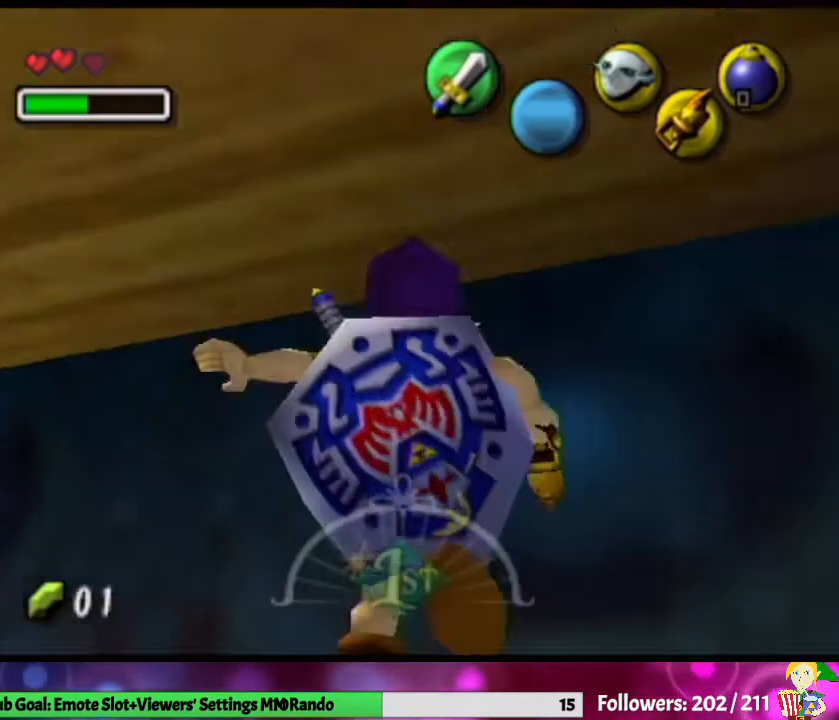
{"buttons": ["Y"], "left_stick": "center", "right_stick": "center", "events": [[100, "Y", "down"], [167, "Y", "up"], [233, "Y", "down"], [333, "Y", "up"], [433, "Y", "down"]]}
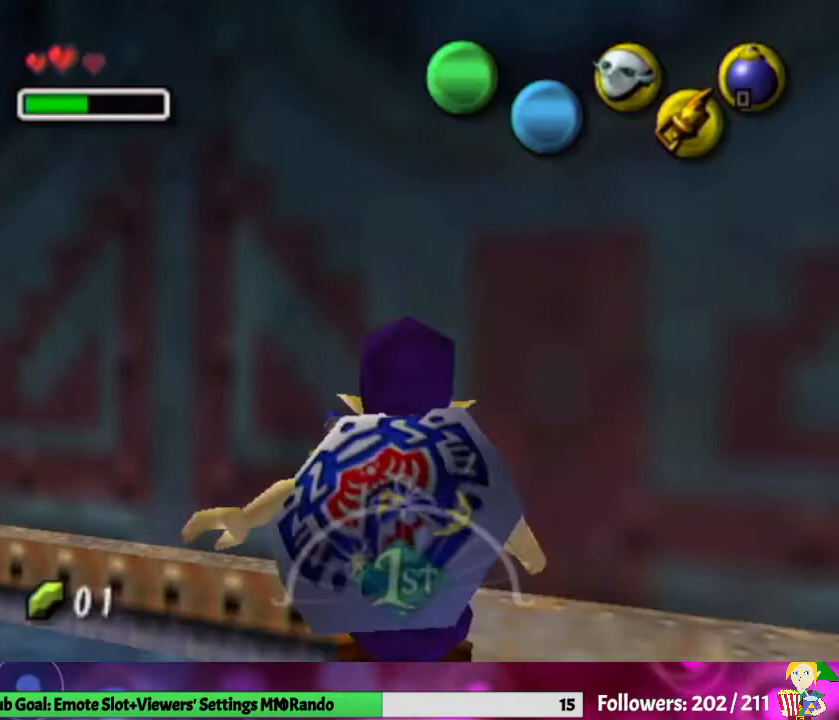
{"buttons": [], "left_stick": "up", "right_stick": "center", "events": [[33, "Y", "up"], [67, "Y", "down"], [167, "Y", "up"], [233, "Y", "down"], [367, "Y", "up"], [433, "left_stick", "up"]]}
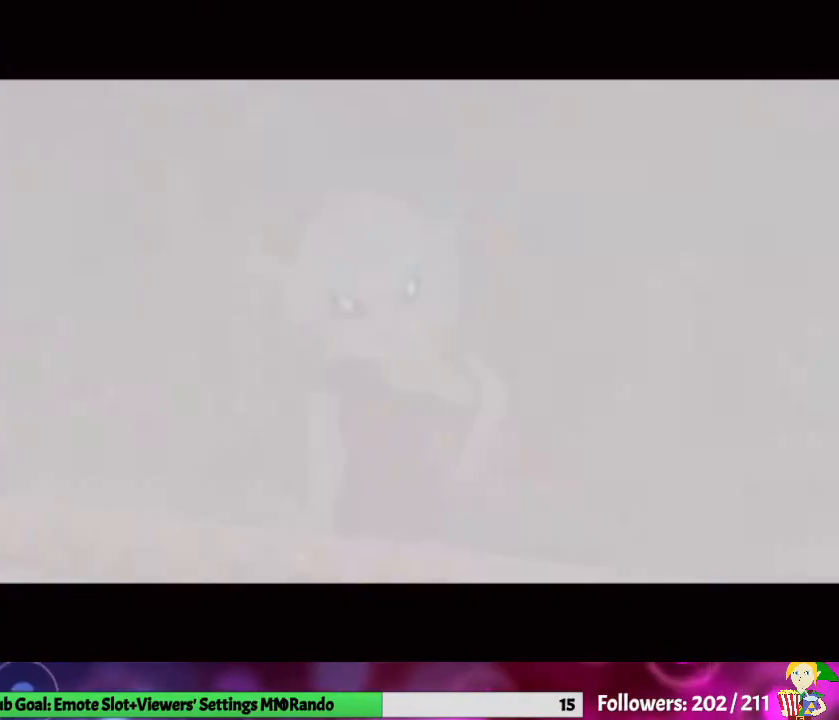
{"buttons": [], "left_stick": "up-right", "right_stick": "center", "events": [[200, "left_stick", "up-right"]]}
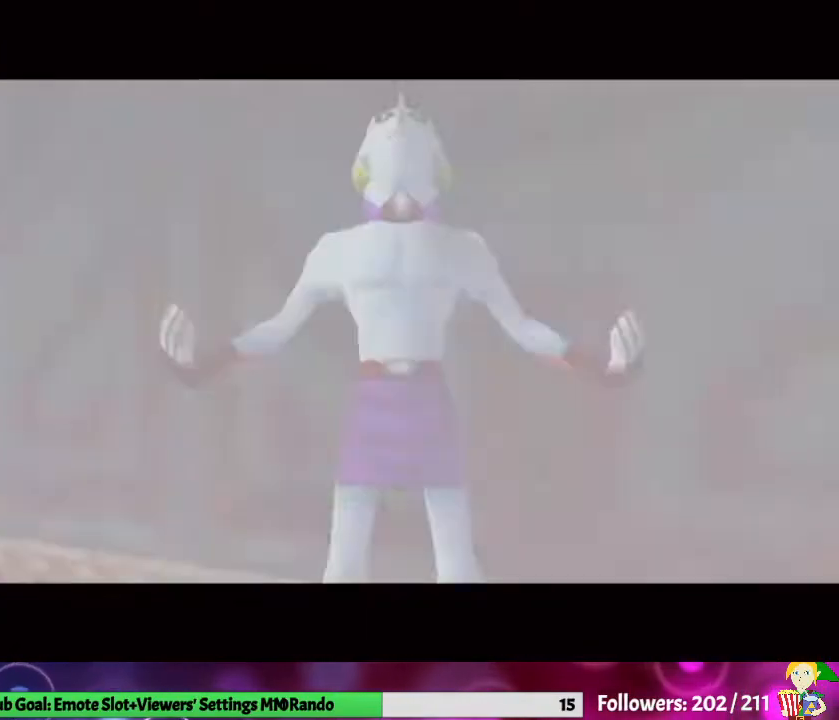
{"buttons": ["L1"], "left_stick": "center", "right_stick": "center", "events": [[433, "L1", "down"], [467, "left_stick", "center"]]}
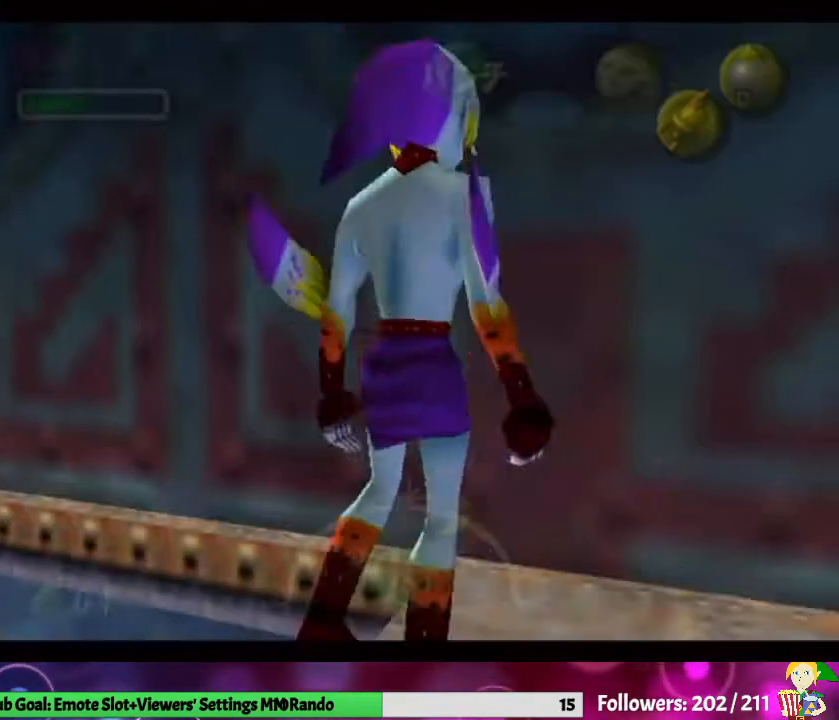
{"buttons": ["B", "L1"], "left_stick": "center", "right_stick": "center", "events": [[67, "left_stick", "left"], [133, "A", "down"], [233, "A", "up"], [333, "B", "down"], [333, "left_stick", "center"], [433, "B", "up"], [500, "B", "down"]]}
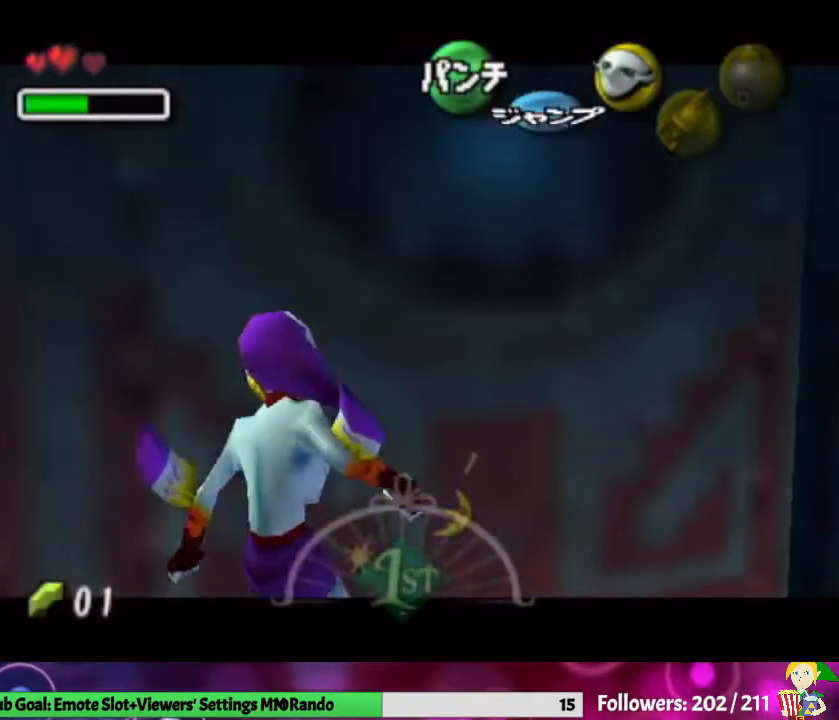
{"buttons": ["B", "L1"], "left_stick": "center", "right_stick": "center", "events": [[100, "B", "up"], [167, "B", "down"], [300, "B", "up"], [367, "B", "down"], [433, "B", "up"], [467, "B", "down"]]}
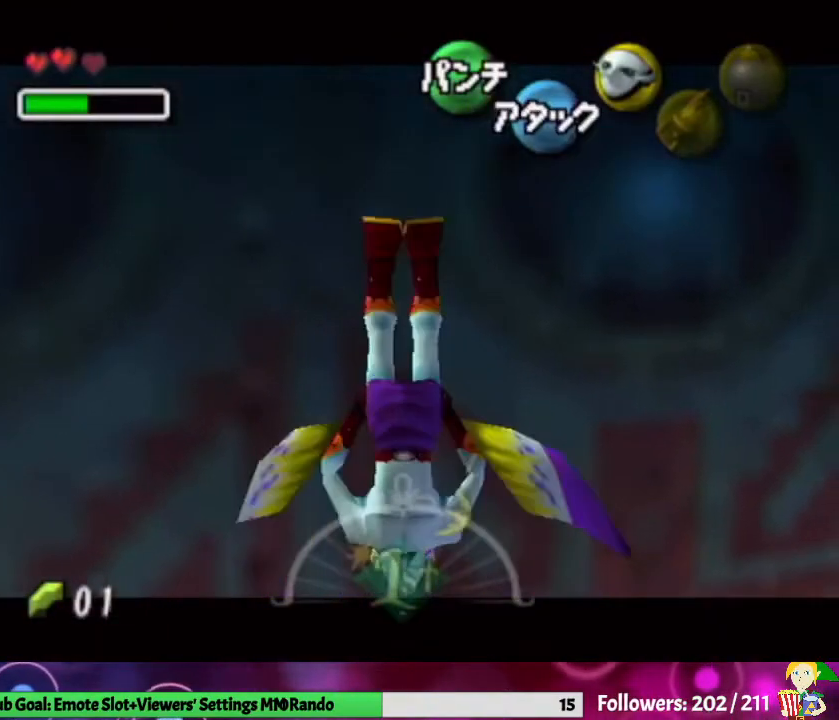
{"buttons": ["B", "L1"], "left_stick": "center", "right_stick": "center", "events": [[100, "B", "up"], [167, "B", "down"], [267, "B", "up"], [333, "B", "down"], [400, "B", "up"], [467, "B", "down"]]}
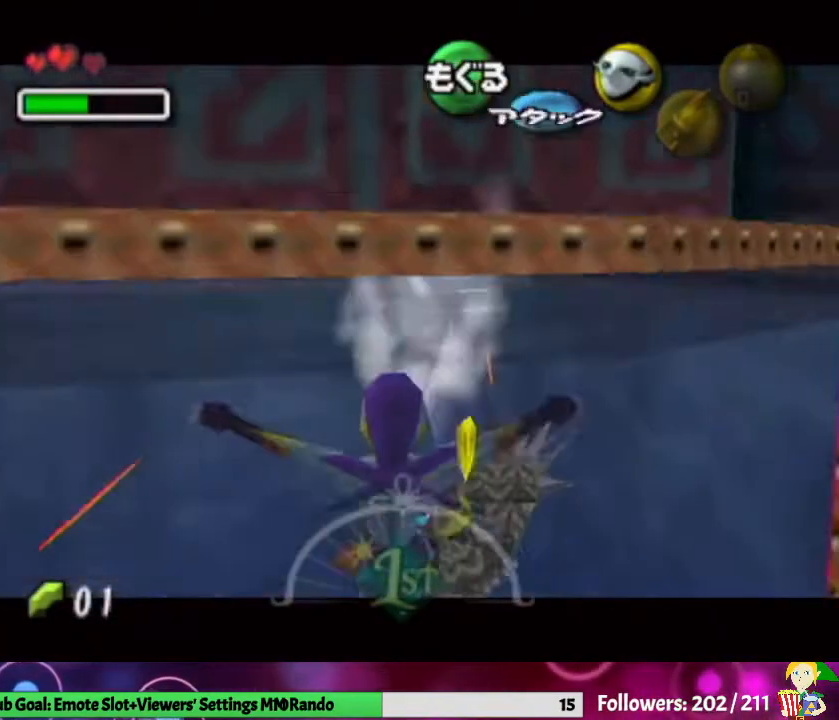
{"buttons": [], "left_stick": "center", "right_stick": "center", "events": [[67, "START", "down"], [100, "B", "up"], [433, "START", "up"], [467, "L1", "up"]]}
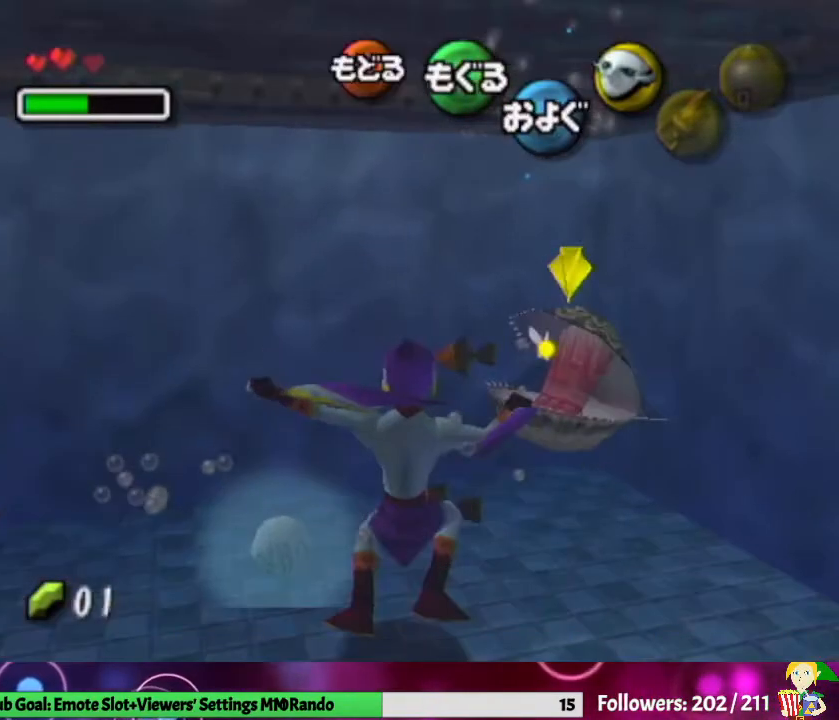
{"buttons": [], "left_stick": "center", "right_stick": "center", "events": []}
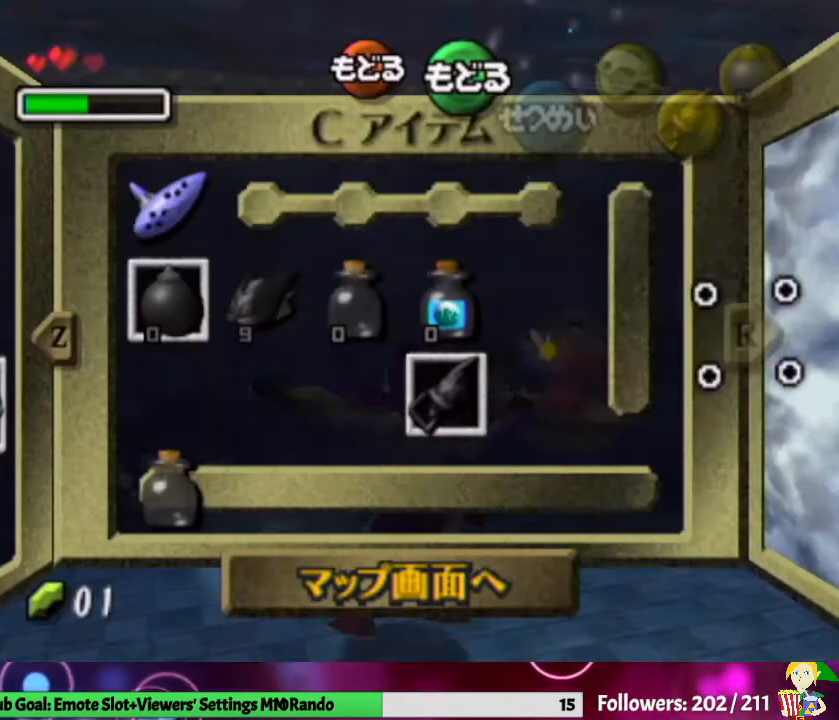
{"buttons": [], "left_stick": "left", "right_stick": "center", "events": [[267, "left_stick", "left"]]}
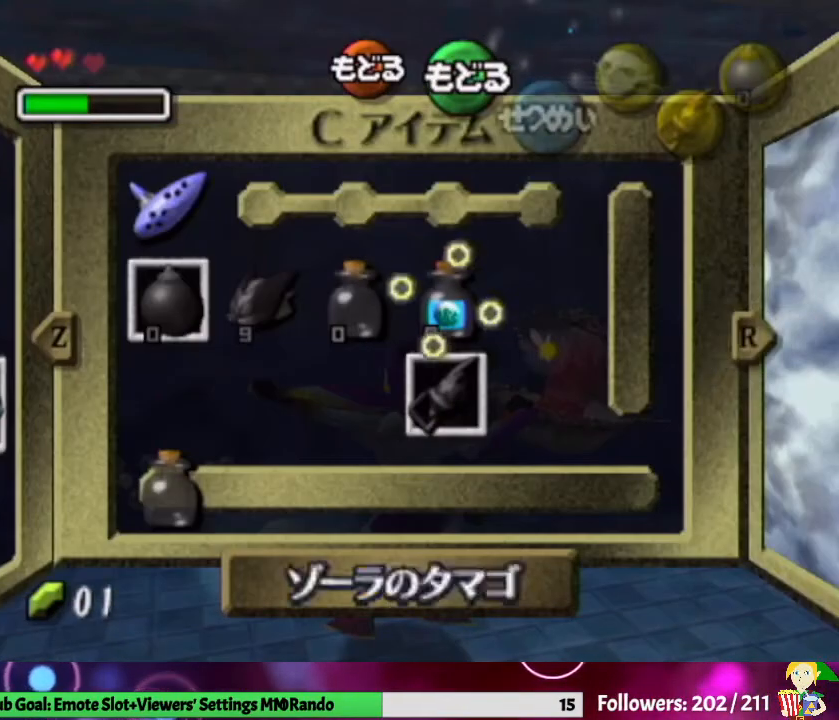
{"buttons": [], "left_stick": "center", "right_stick": "center", "events": [[133, "Z", "down"], [133, "left_stick", "center"], [300, "Z", "up"]]}